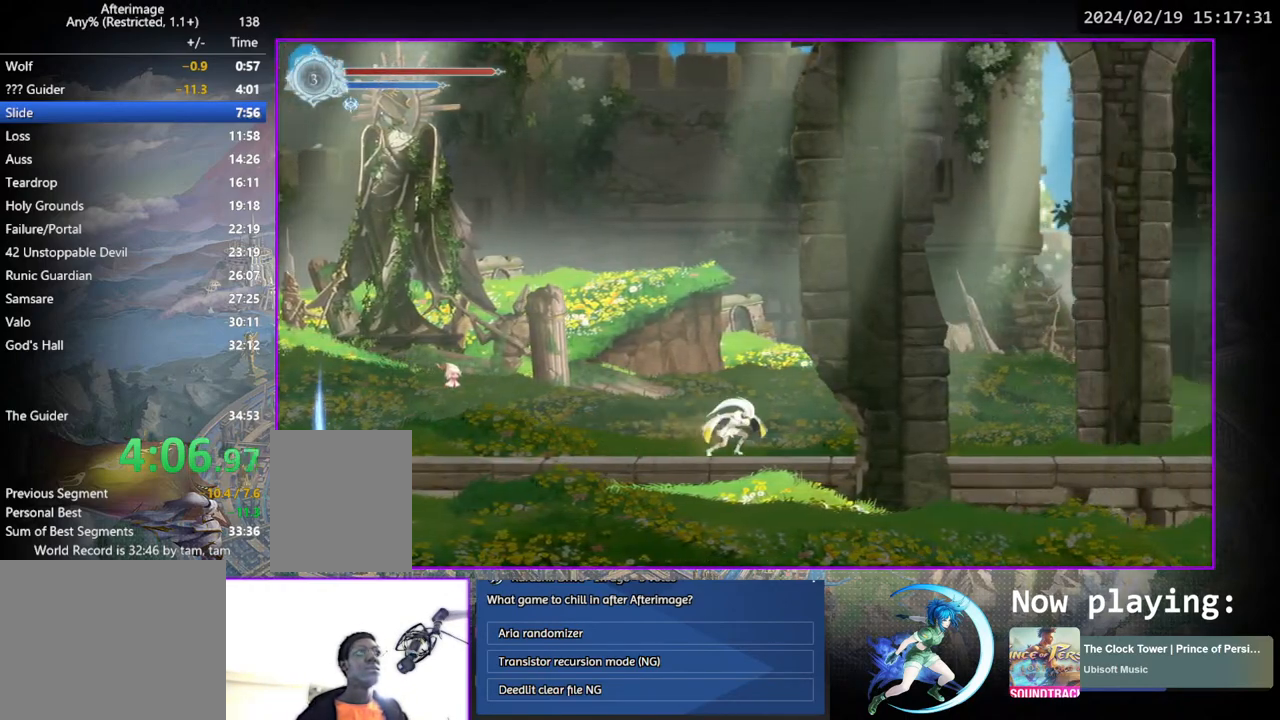
Gameplay with a controller (PlayStation layout); each line is a JSON object with the inputs held at the frame after it. "events" lists button and stick changes between this image and that frame as [ms after this image, input, new state], when the widget could be followed in between. Not read: L3 R3.
{"buttons": ["DPAD_RIGHT"], "left_stick": "center", "right_stick": "center", "events": []}
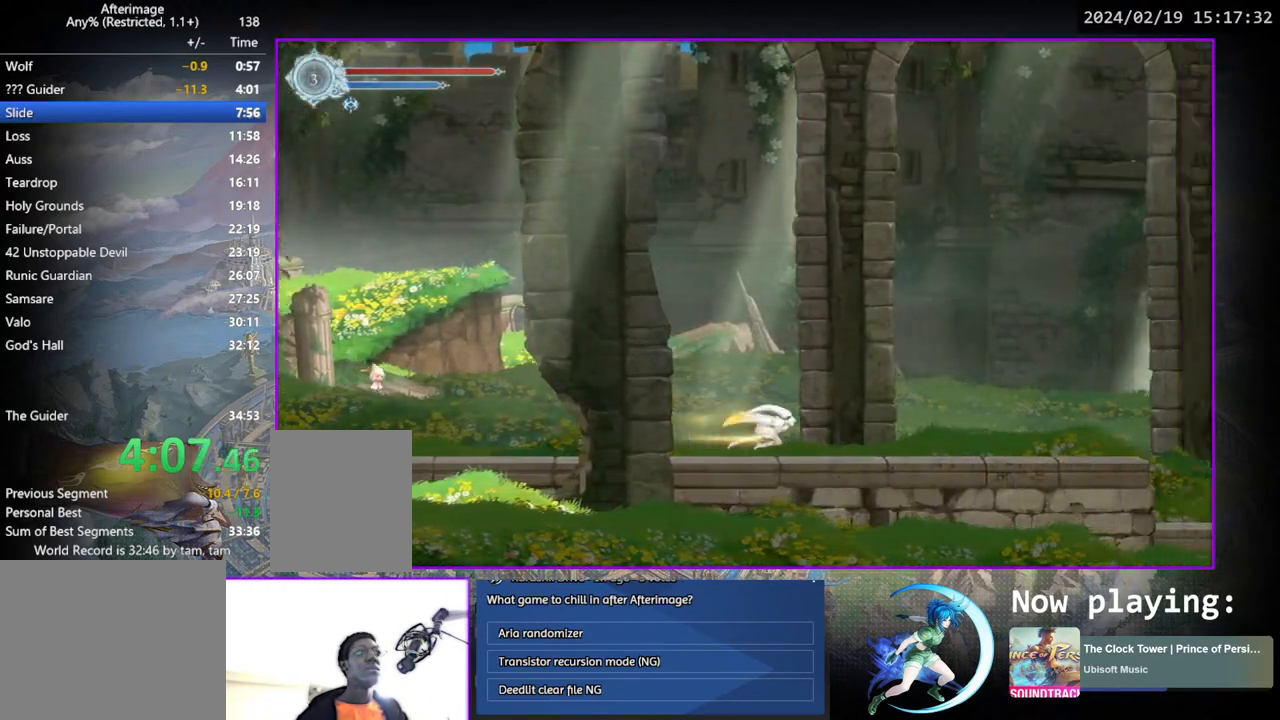
{"buttons": ["DPAD_RIGHT"], "left_stick": "center", "right_stick": "center", "events": []}
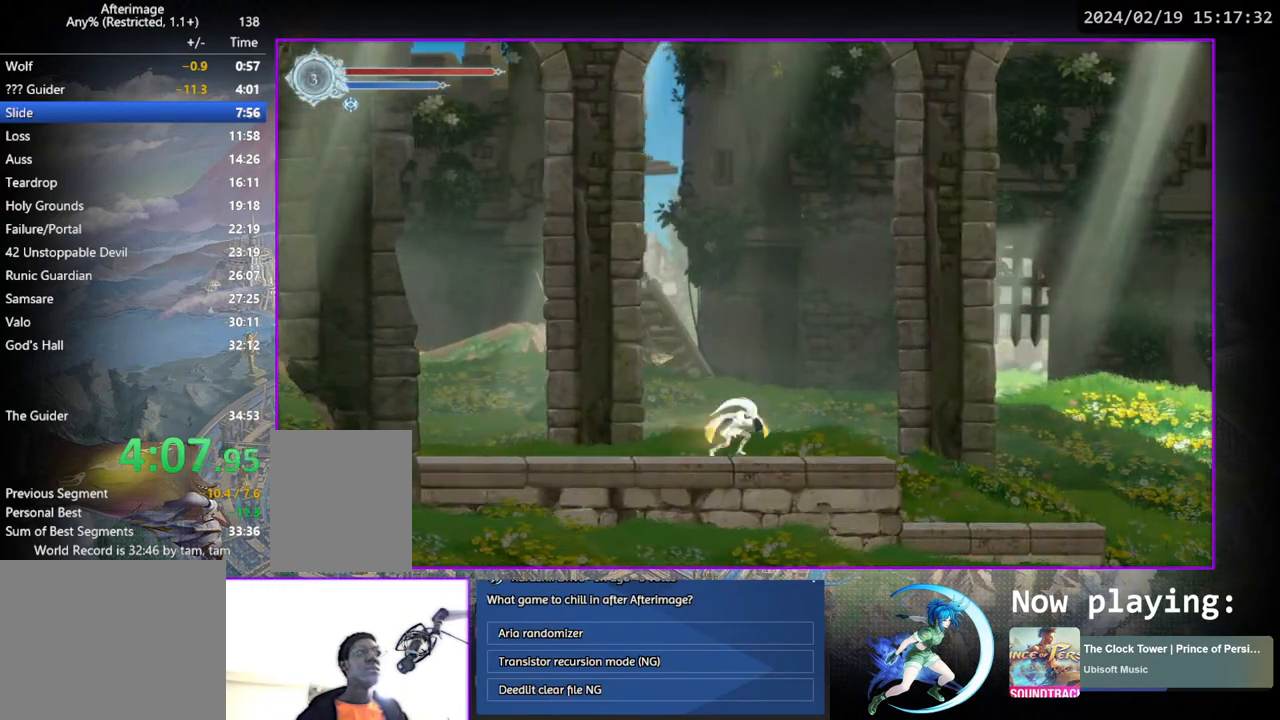
{"buttons": ["DPAD_RIGHT"], "left_stick": "center", "right_stick": "center", "events": []}
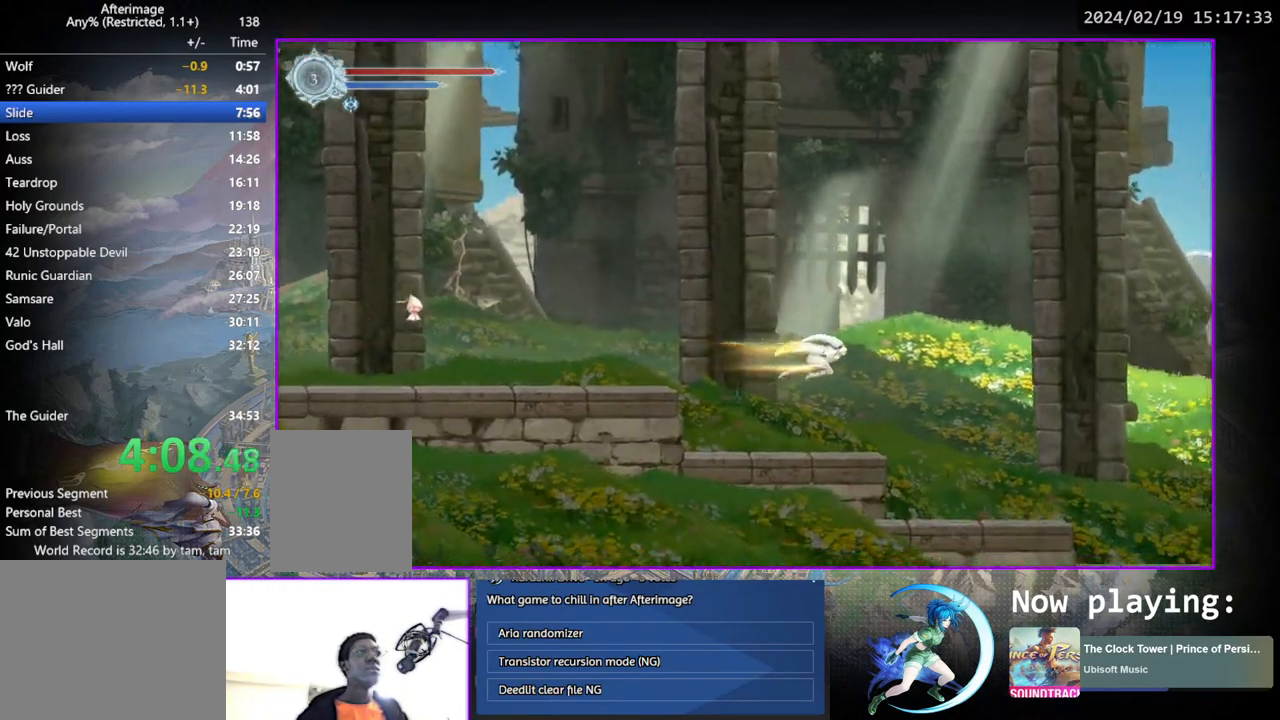
{"buttons": ["DPAD_RIGHT"], "left_stick": "center", "right_stick": "center", "events": []}
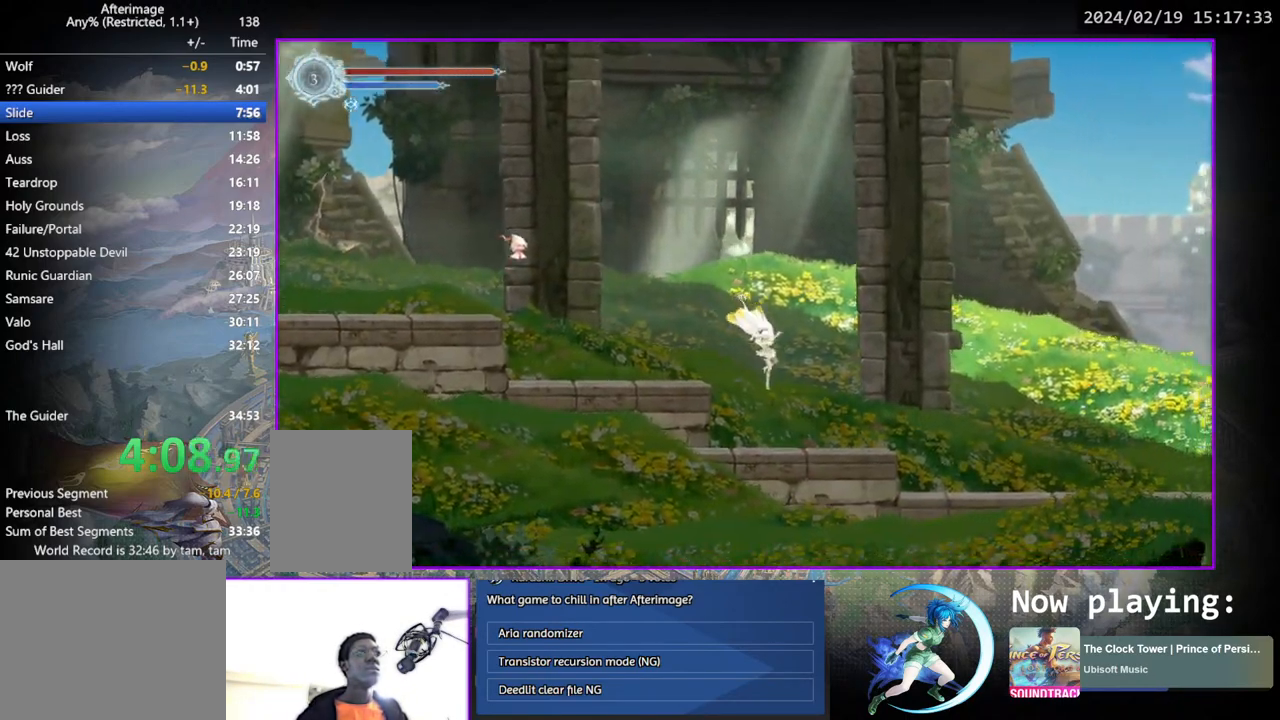
{"buttons": ["DPAD_RIGHT"], "left_stick": "center", "right_stick": "center", "events": []}
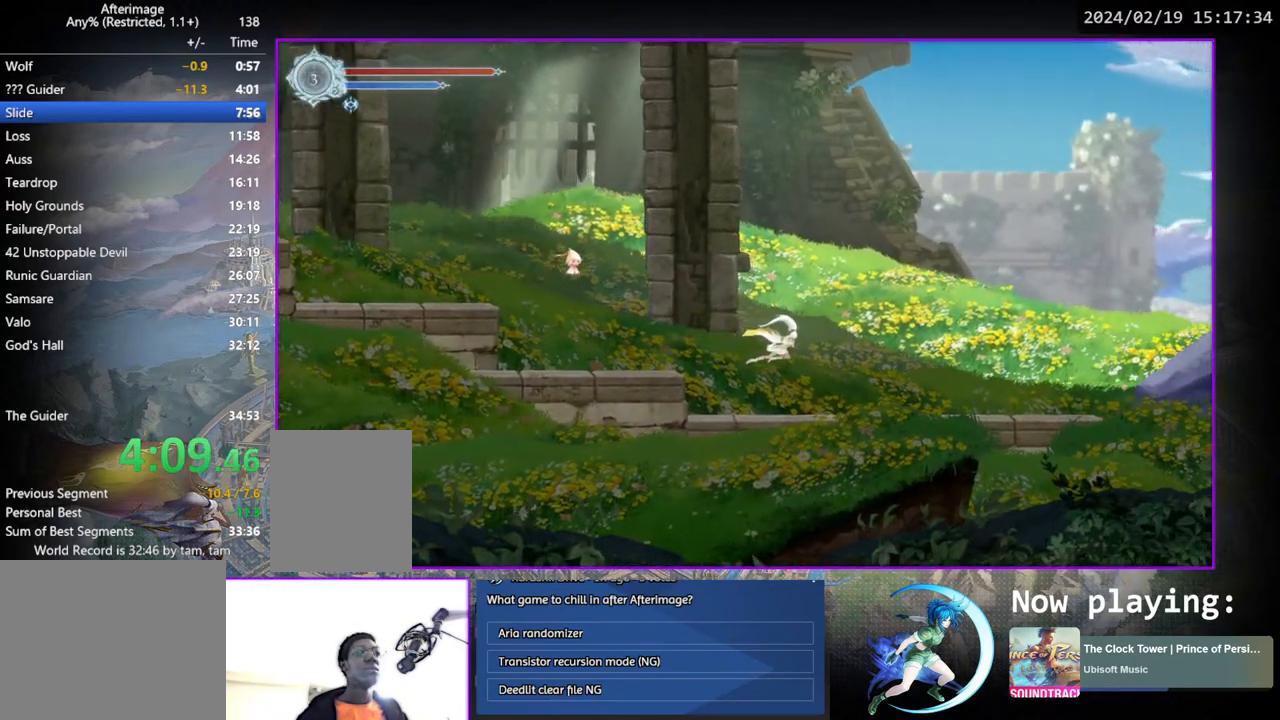
{"buttons": ["DPAD_RIGHT"], "left_stick": "center", "right_stick": "center", "events": []}
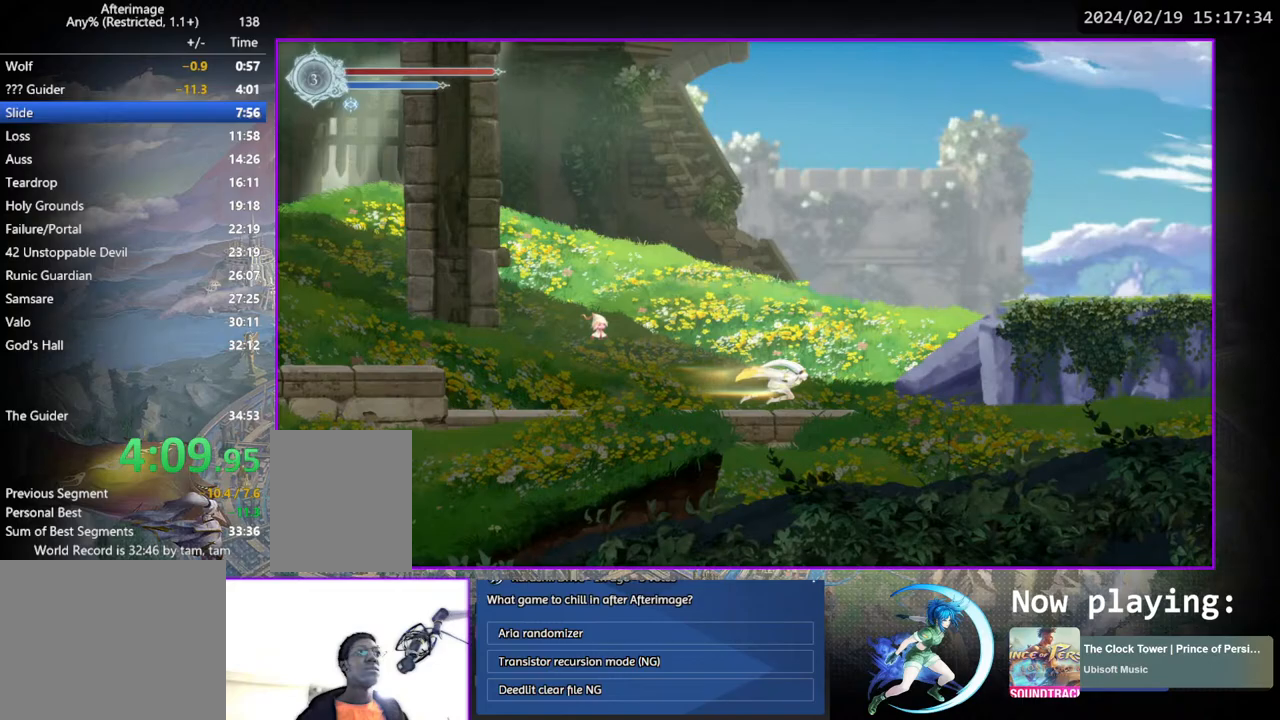
{"buttons": ["DPAD_RIGHT"], "left_stick": "center", "right_stick": "center", "events": []}
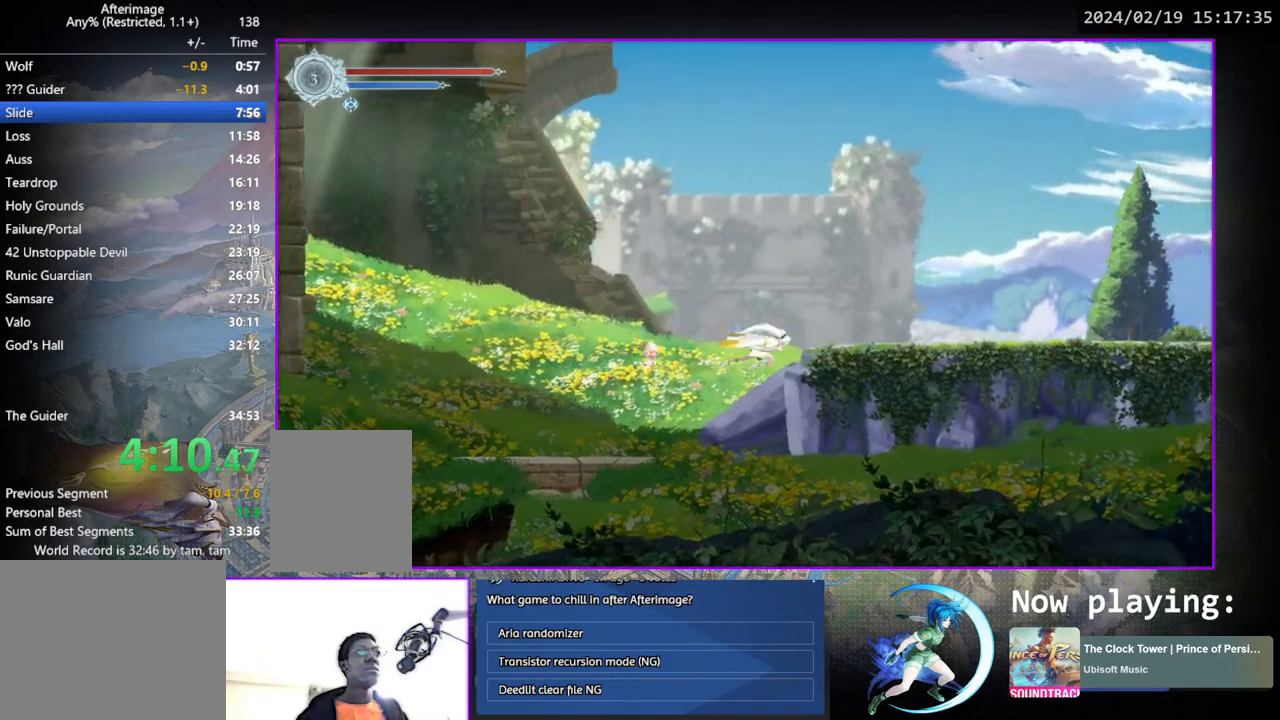
{"buttons": ["DPAD_RIGHT"], "left_stick": "center", "right_stick": "center", "events": []}
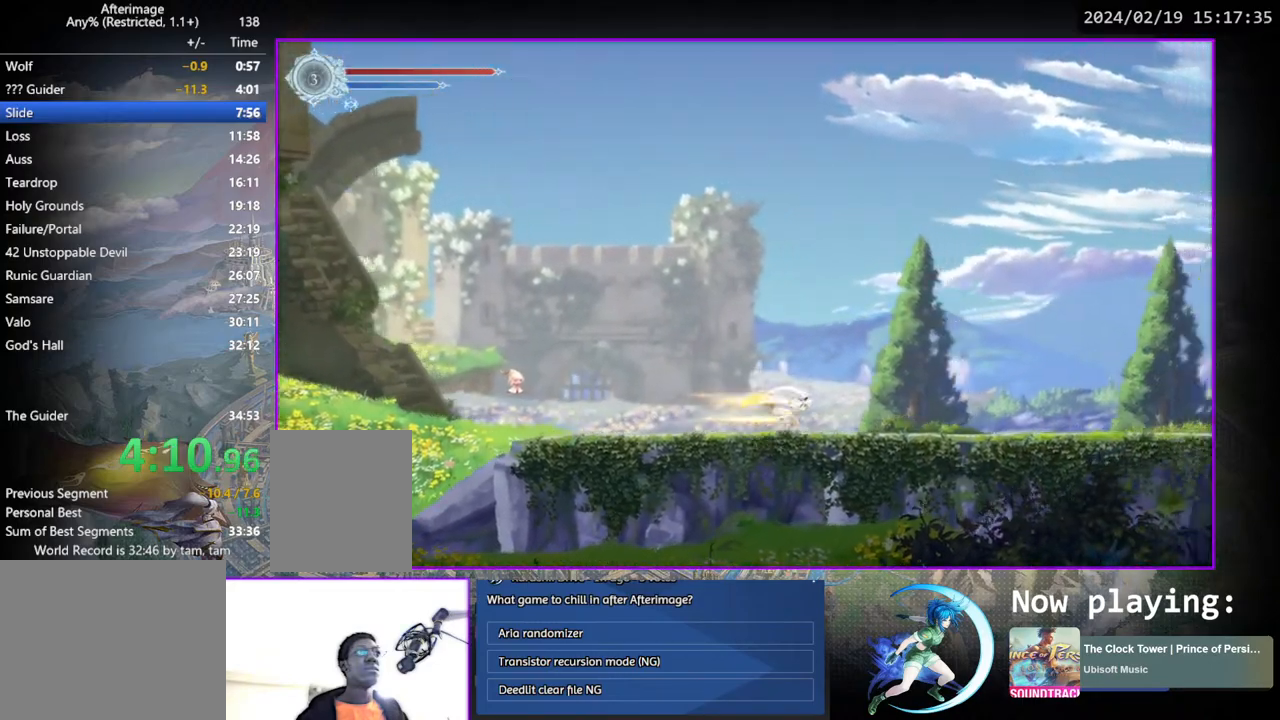
{"buttons": ["DPAD_RIGHT"], "left_stick": "center", "right_stick": "center", "events": []}
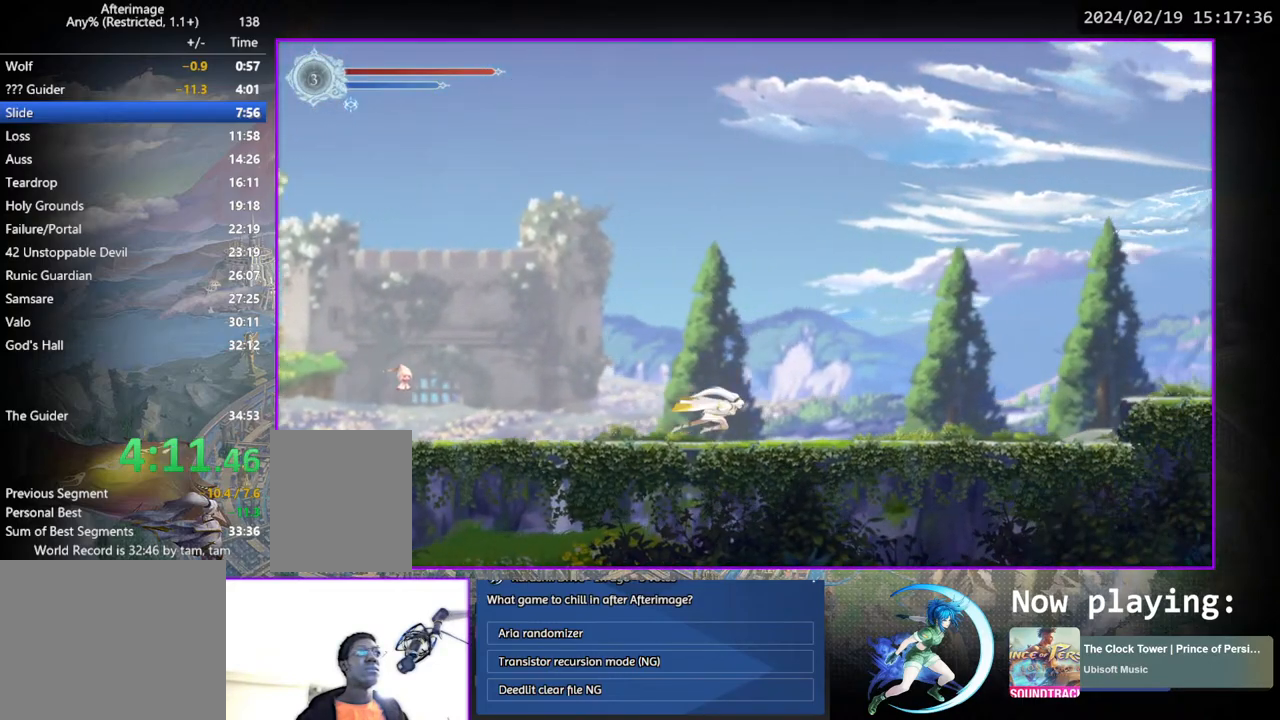
{"buttons": ["DPAD_RIGHT"], "left_stick": "center", "right_stick": "center", "events": []}
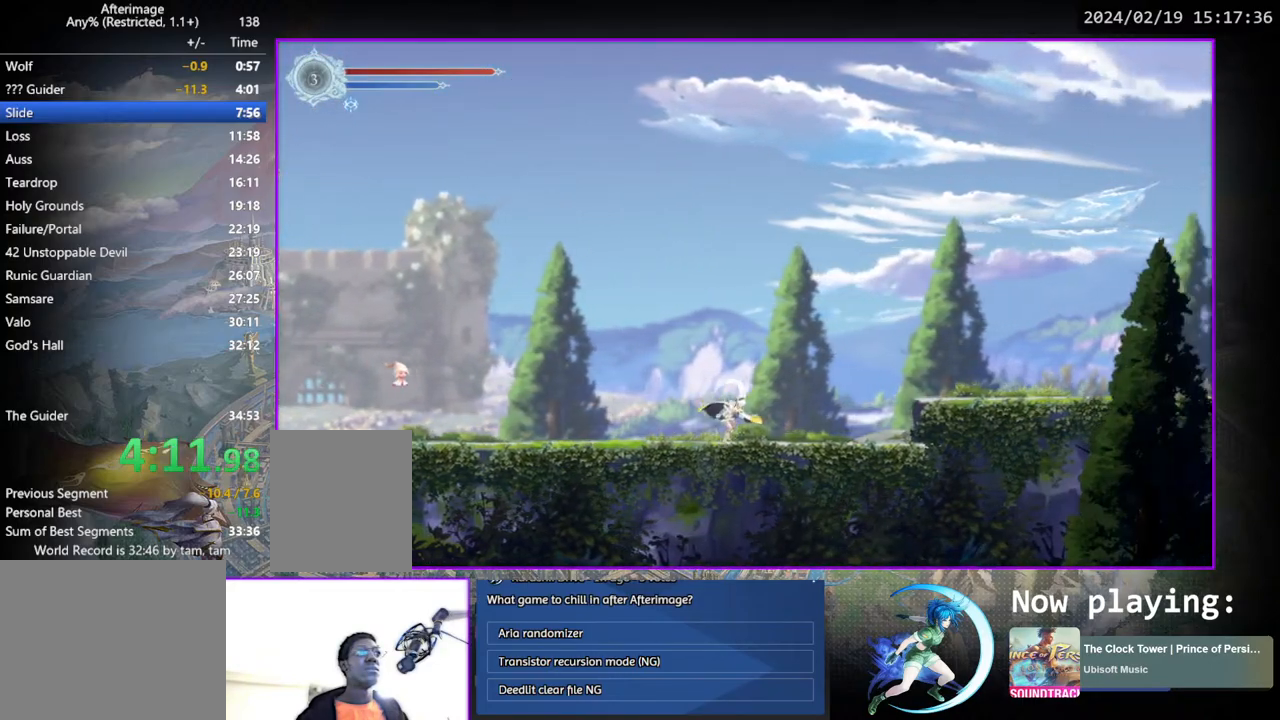
{"buttons": ["DPAD_RIGHT"], "left_stick": "center", "right_stick": "center", "events": [[17, "CROSS", "down"], [200, "CROSS", "up"]]}
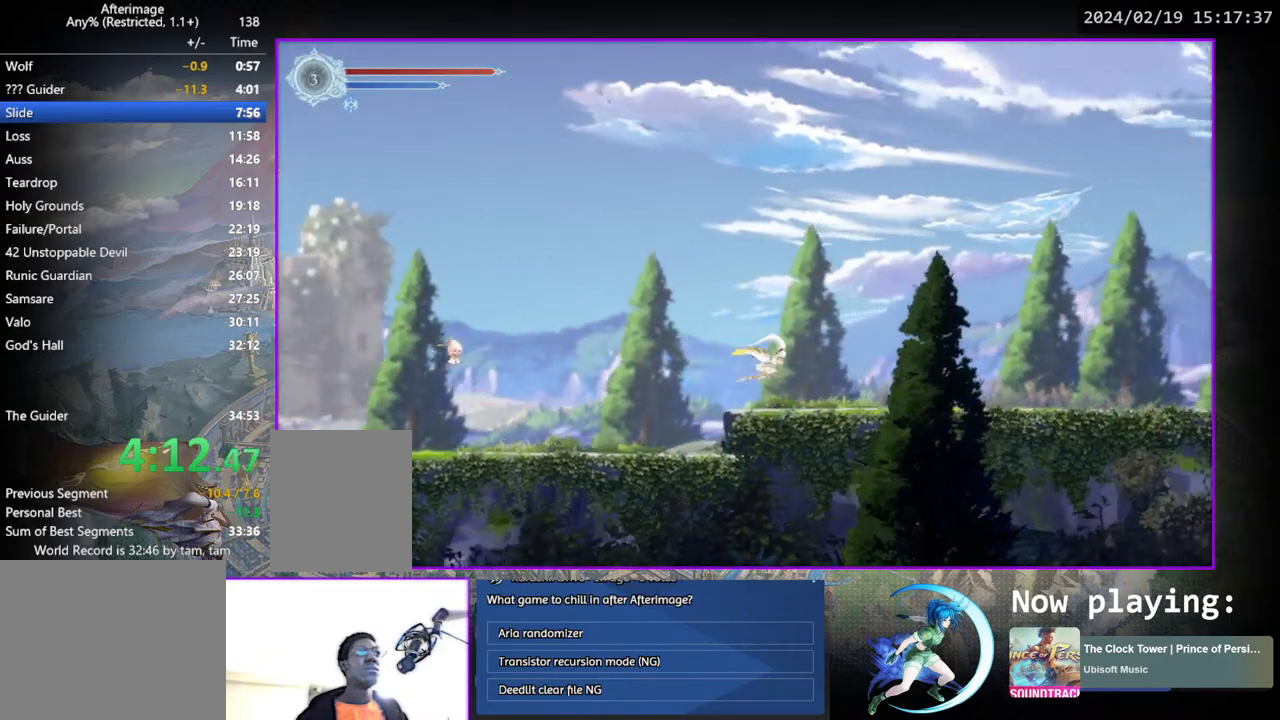
{"buttons": ["DPAD_RIGHT"], "left_stick": "center", "right_stick": "center", "events": []}
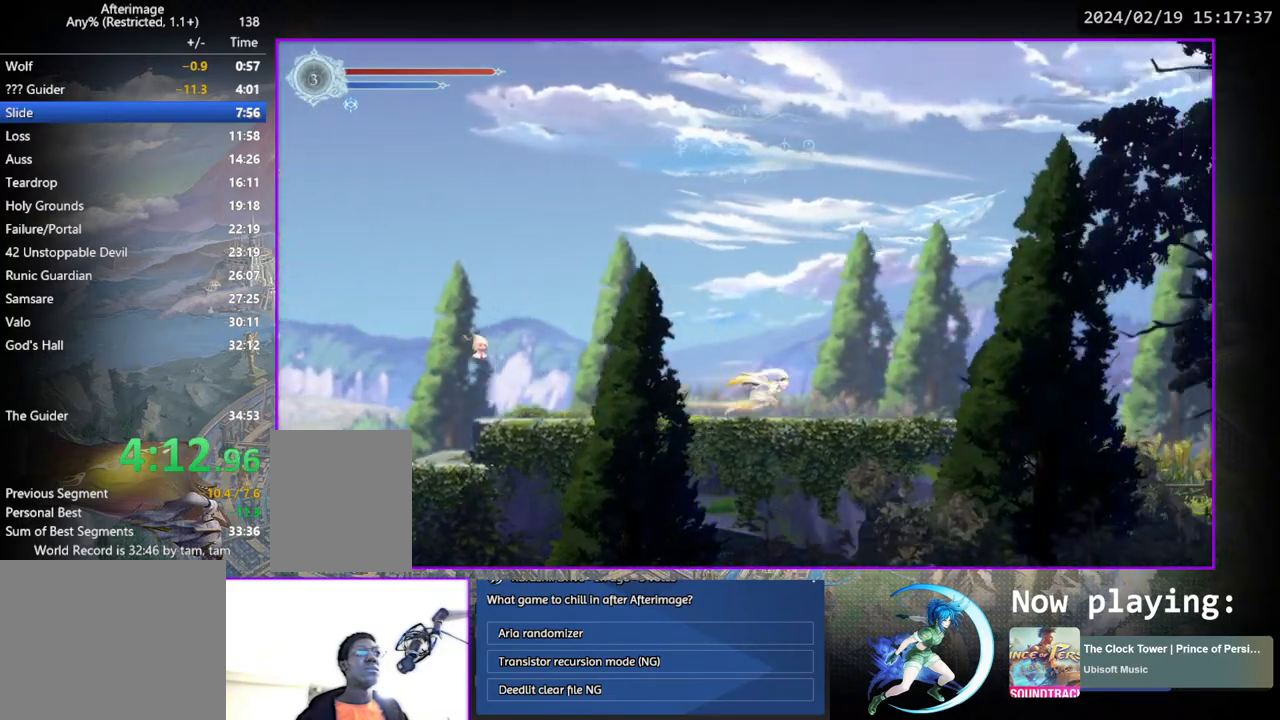
{"buttons": ["DPAD_RIGHT"], "left_stick": "center", "right_stick": "center", "events": []}
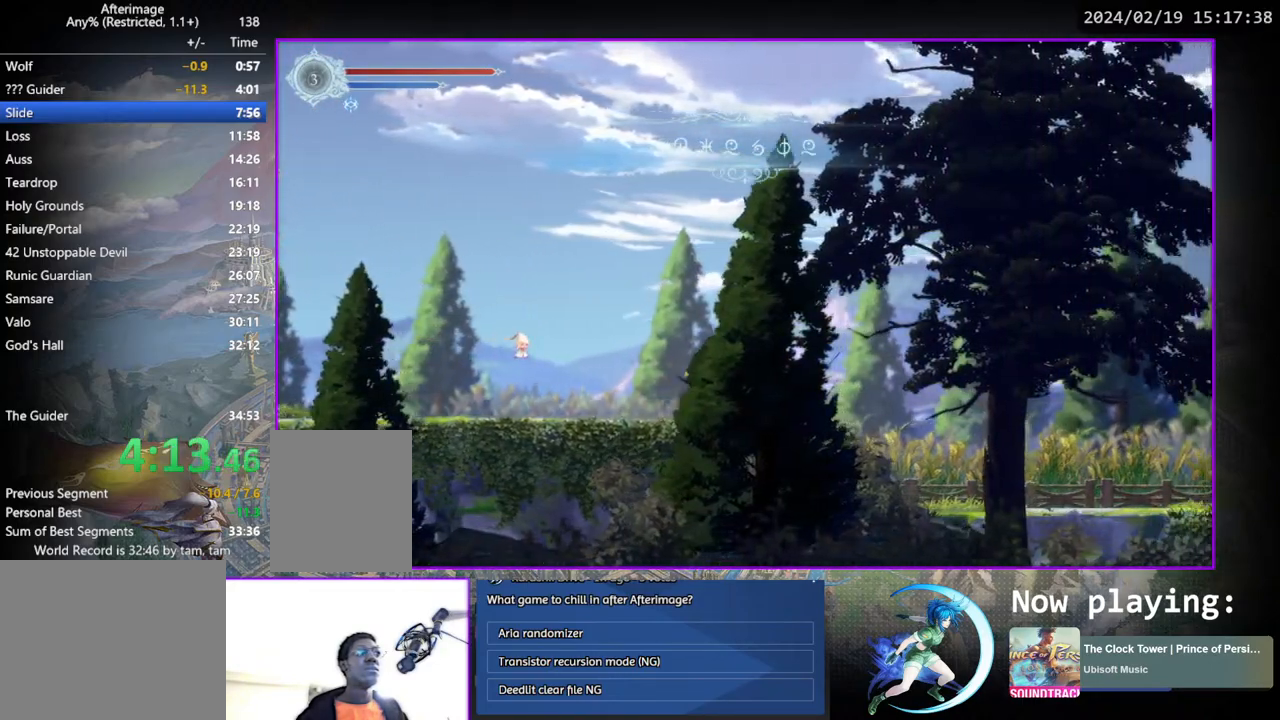
{"buttons": ["DPAD_RIGHT"], "left_stick": "center", "right_stick": "center", "events": []}
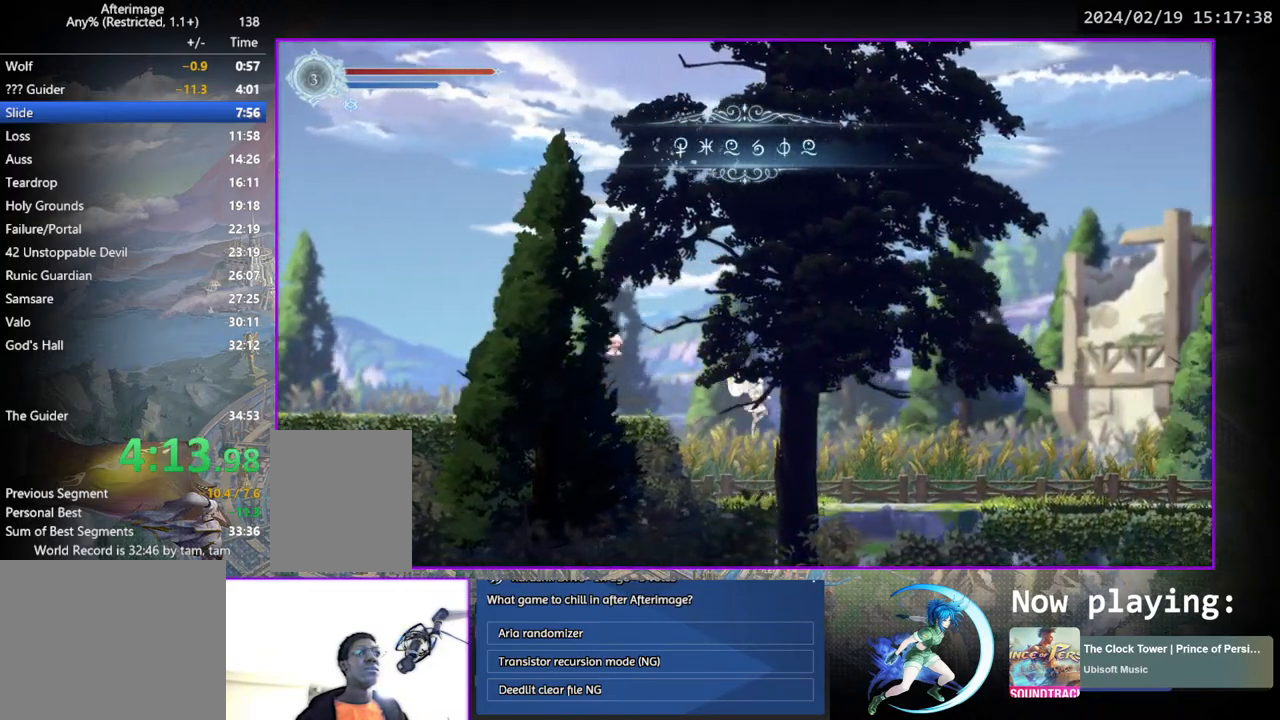
{"buttons": ["DPAD_RIGHT"], "left_stick": "center", "right_stick": "center", "events": []}
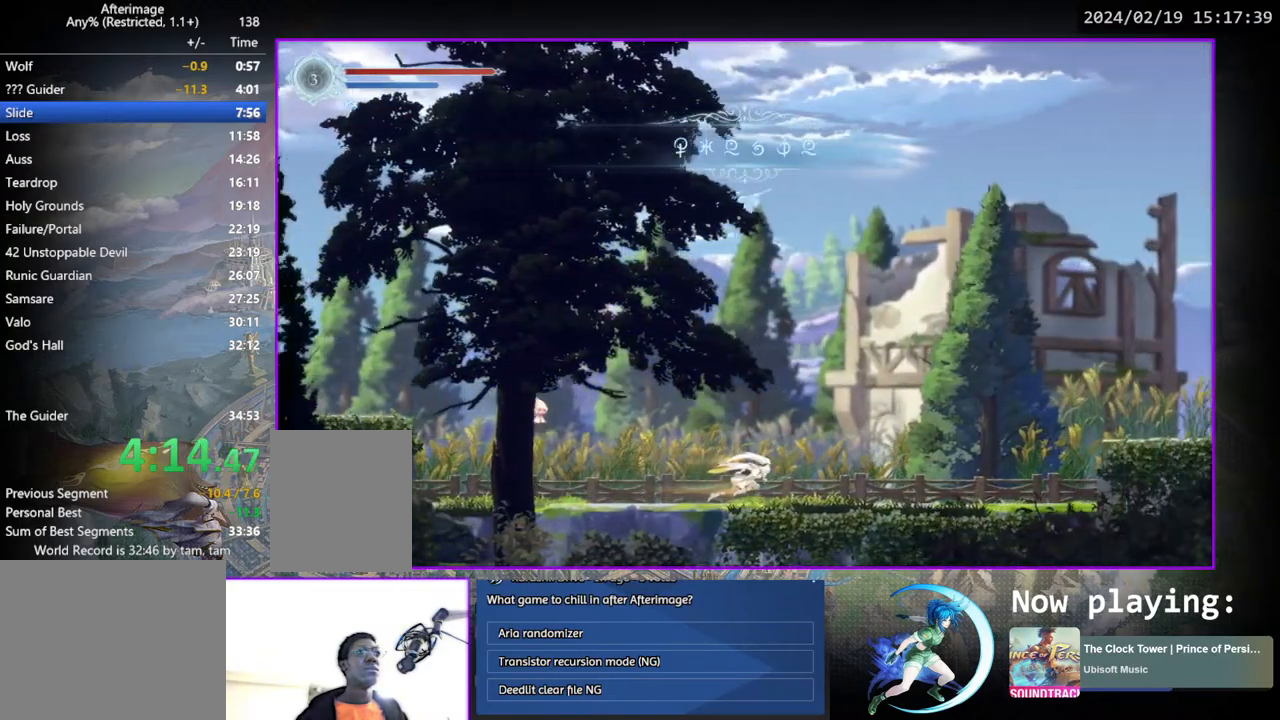
{"buttons": ["CROSS", "DPAD_RIGHT"], "left_stick": "center", "right_stick": "center", "events": [[400, "CROSS", "down"]]}
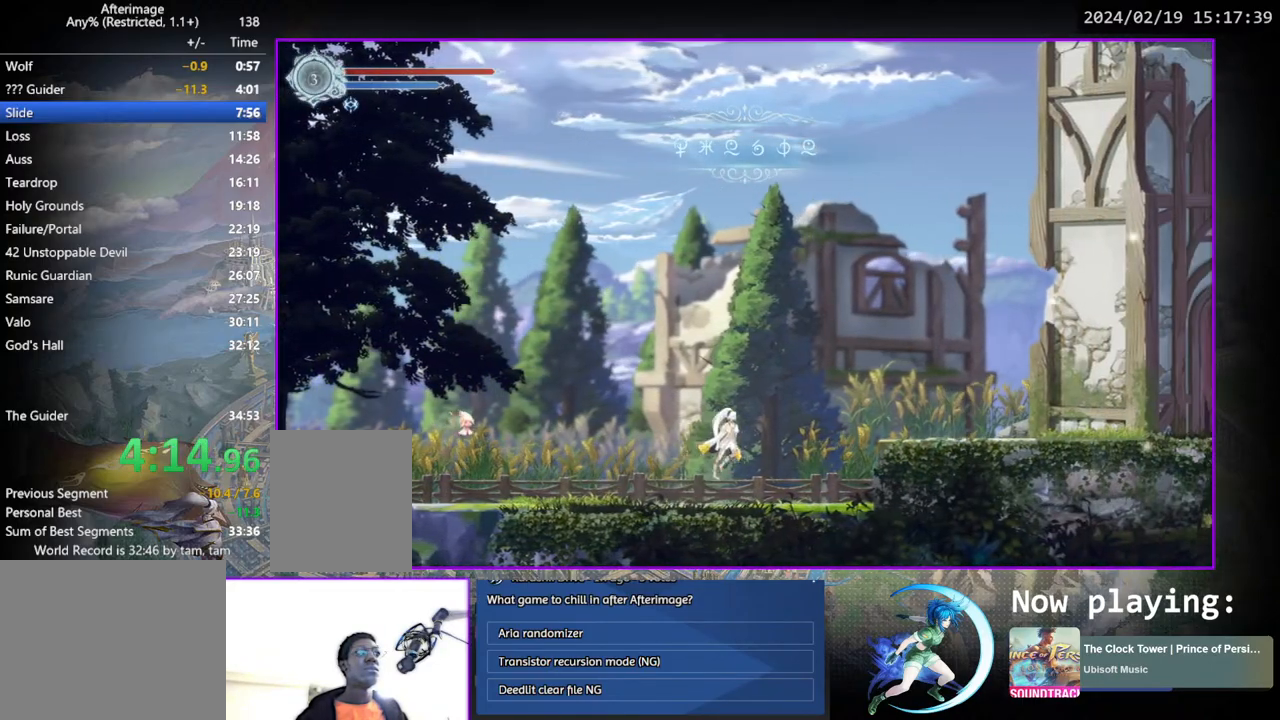
{"buttons": ["DPAD_RIGHT"], "left_stick": "center", "right_stick": "center", "events": [[117, "CROSS", "up"]]}
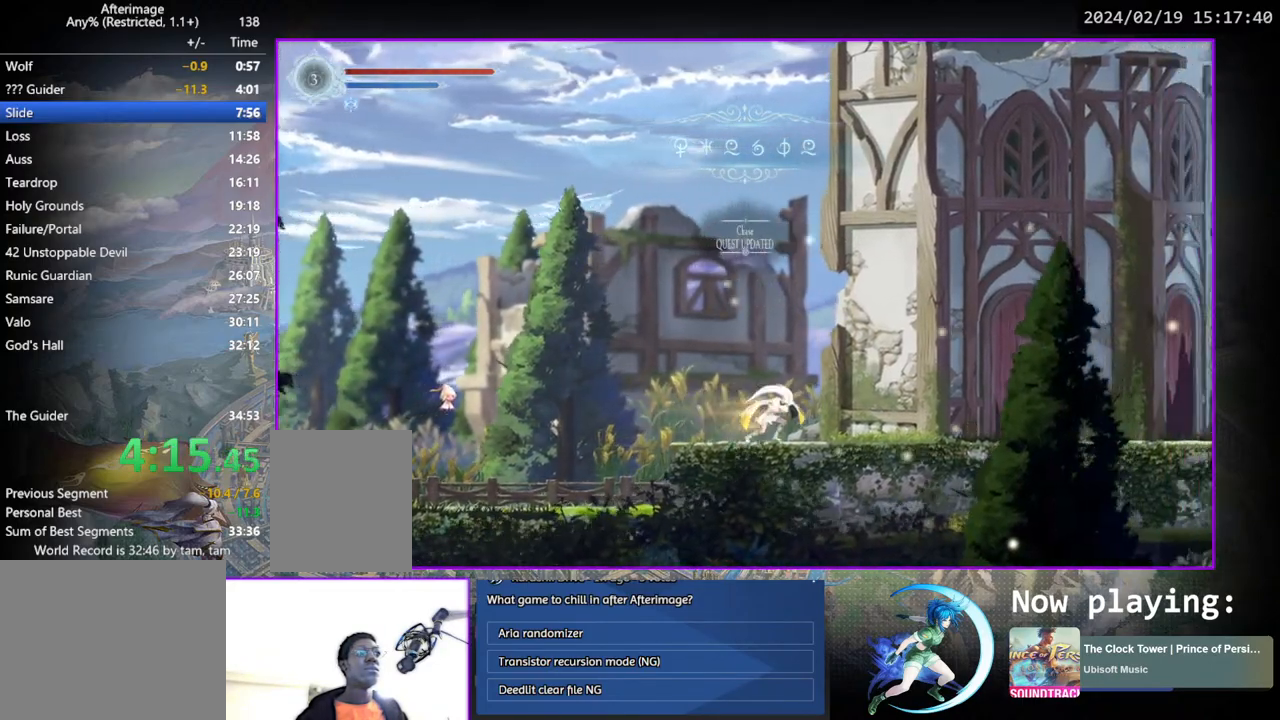
{"buttons": ["DPAD_RIGHT"], "left_stick": "center", "right_stick": "center", "events": []}
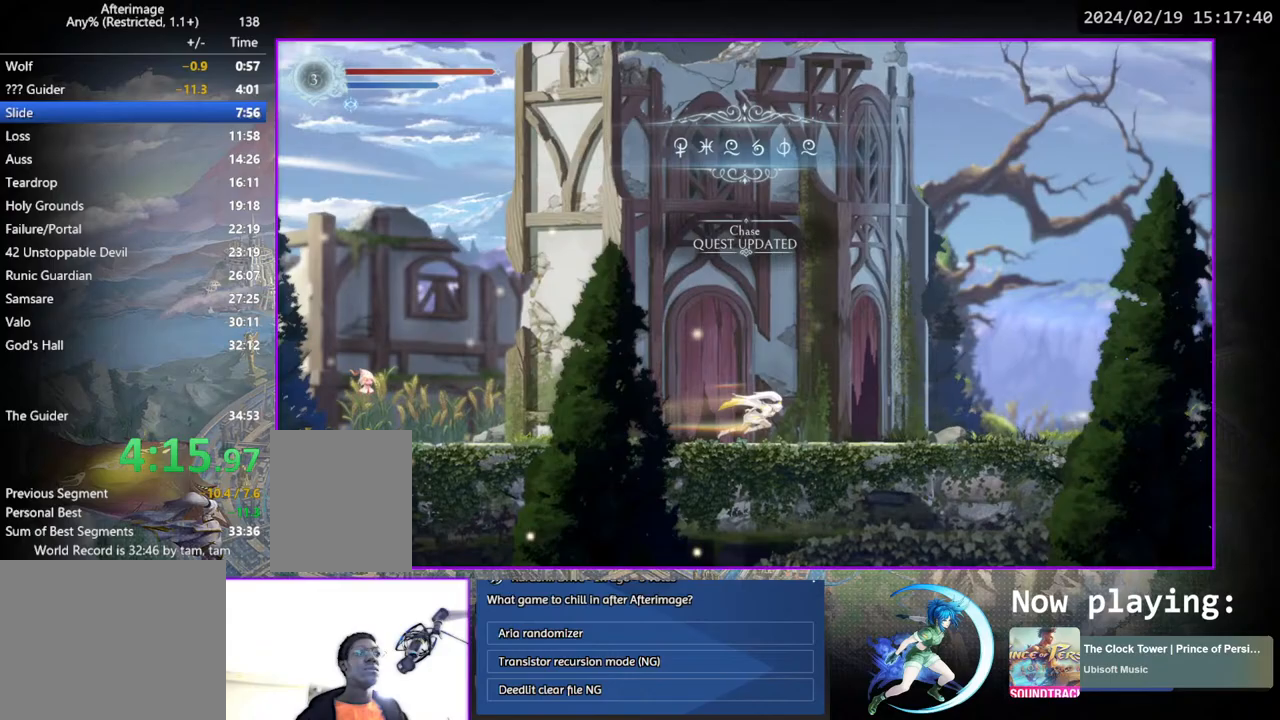
{"buttons": ["DPAD_RIGHT"], "left_stick": "center", "right_stick": "center", "events": []}
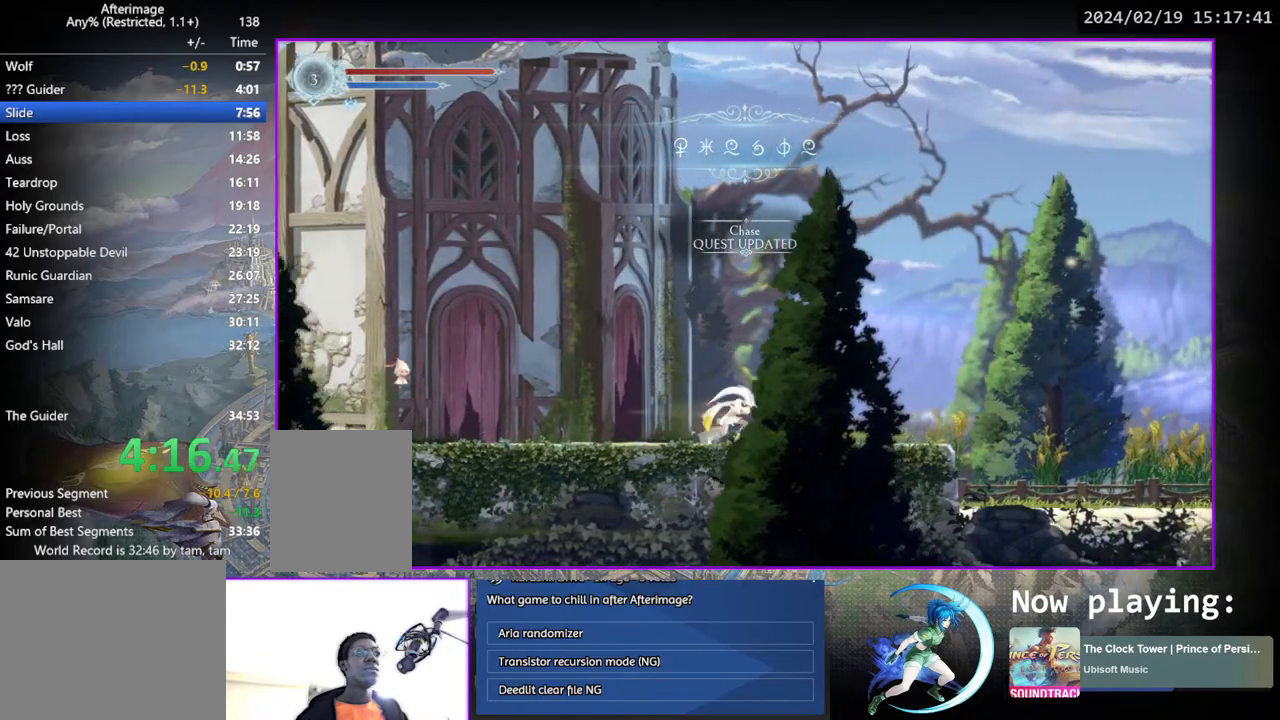
{"buttons": ["DPAD_RIGHT"], "left_stick": "center", "right_stick": "center", "events": []}
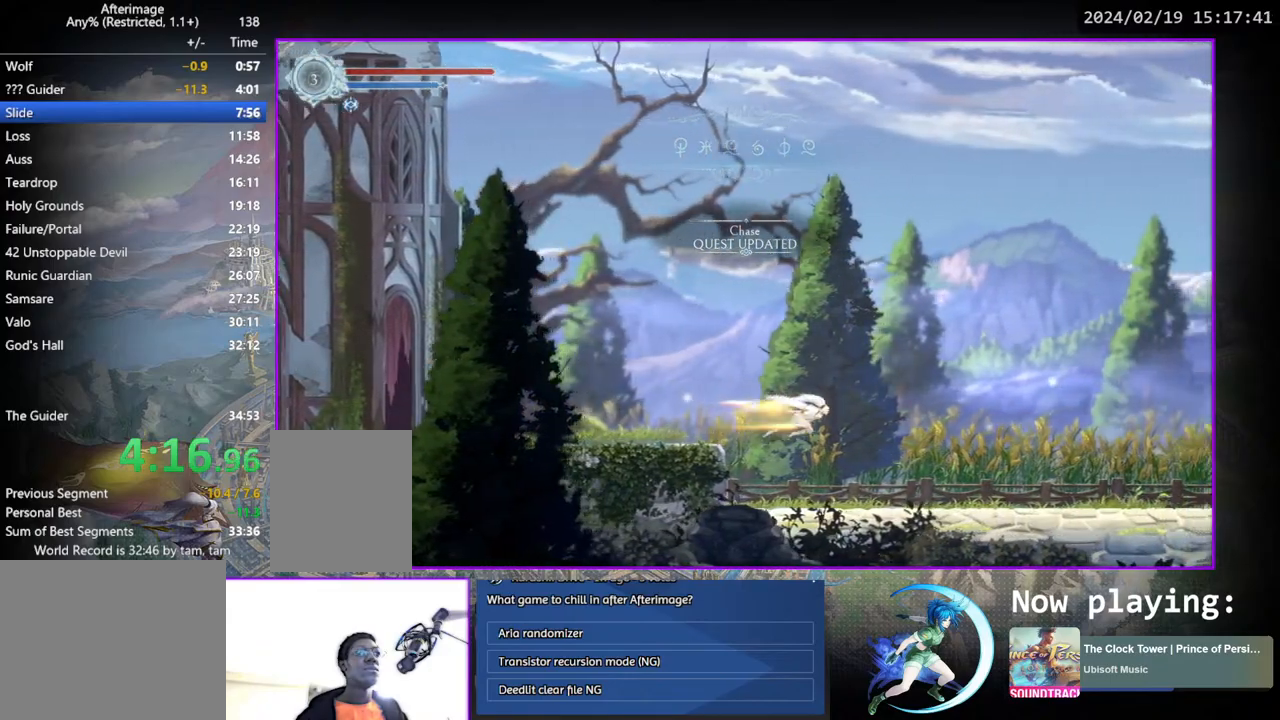
{"buttons": ["DPAD_RIGHT"], "left_stick": "center", "right_stick": "center", "events": []}
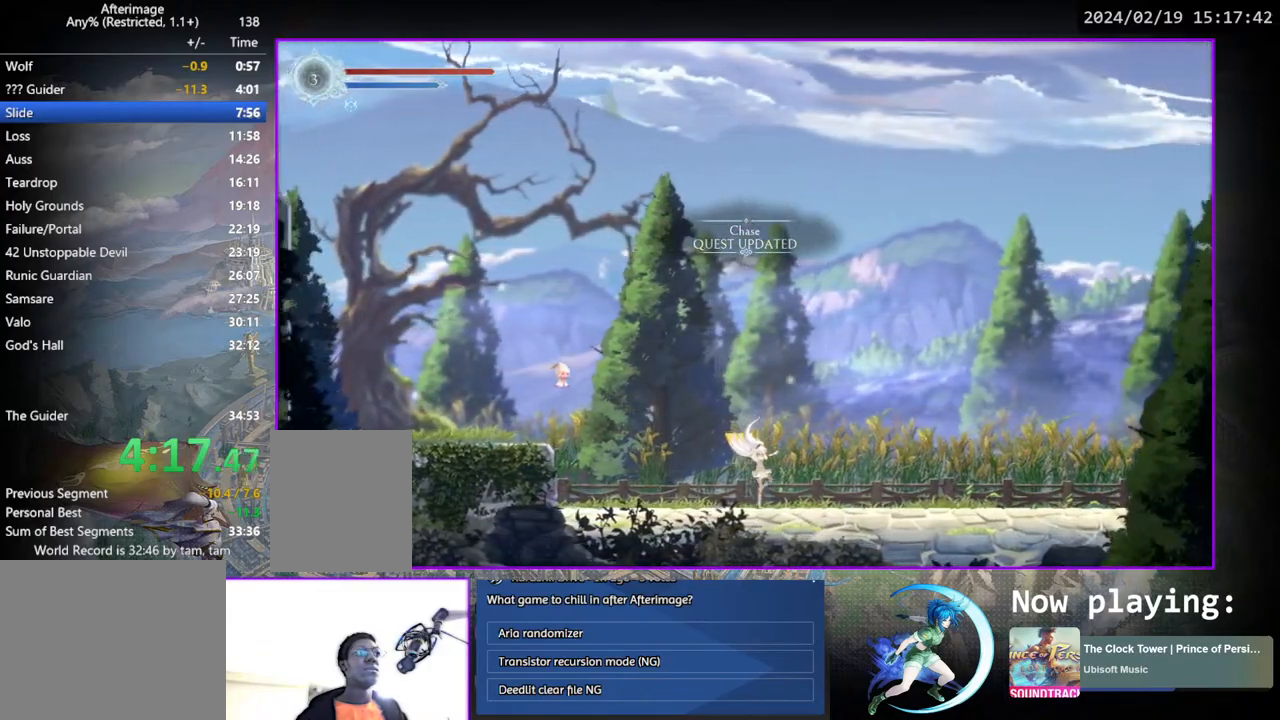
{"buttons": ["DPAD_RIGHT"], "left_stick": "center", "right_stick": "center", "events": []}
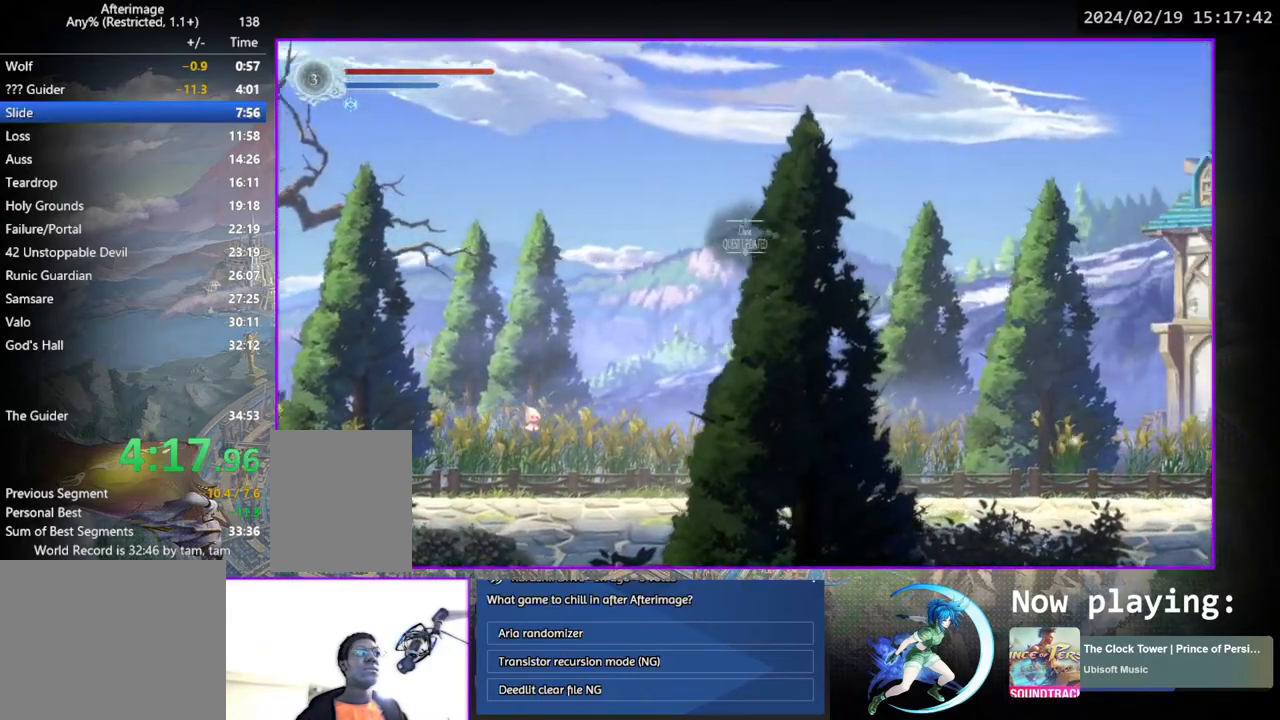
{"buttons": ["DPAD_RIGHT"], "left_stick": "center", "right_stick": "center", "events": []}
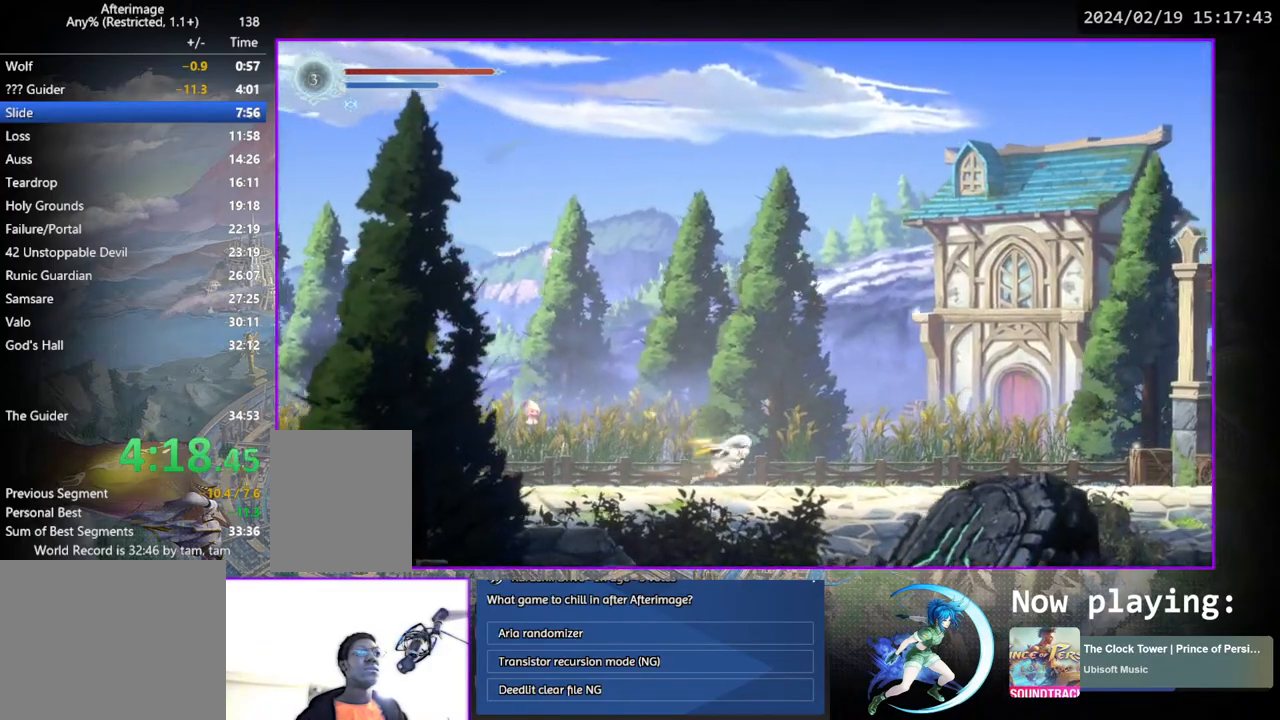
{"buttons": ["DPAD_RIGHT"], "left_stick": "center", "right_stick": "center", "events": []}
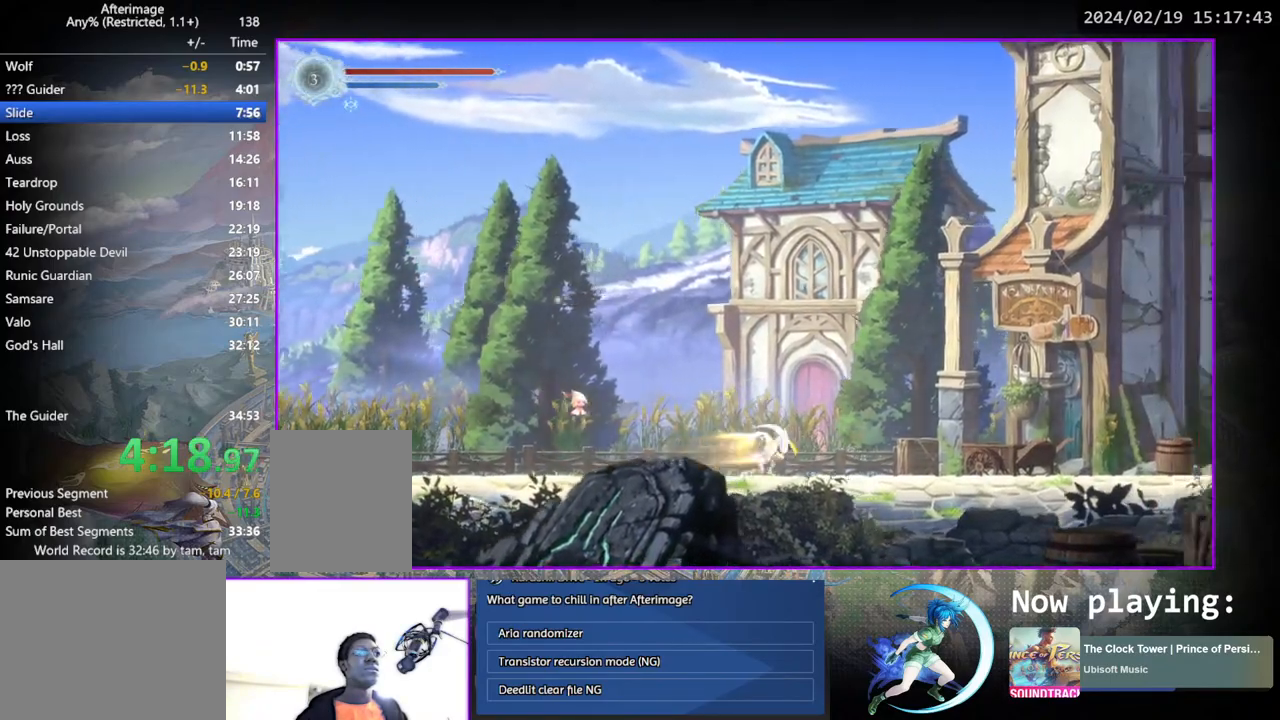
{"buttons": ["DPAD_RIGHT"], "left_stick": "center", "right_stick": "center", "events": []}
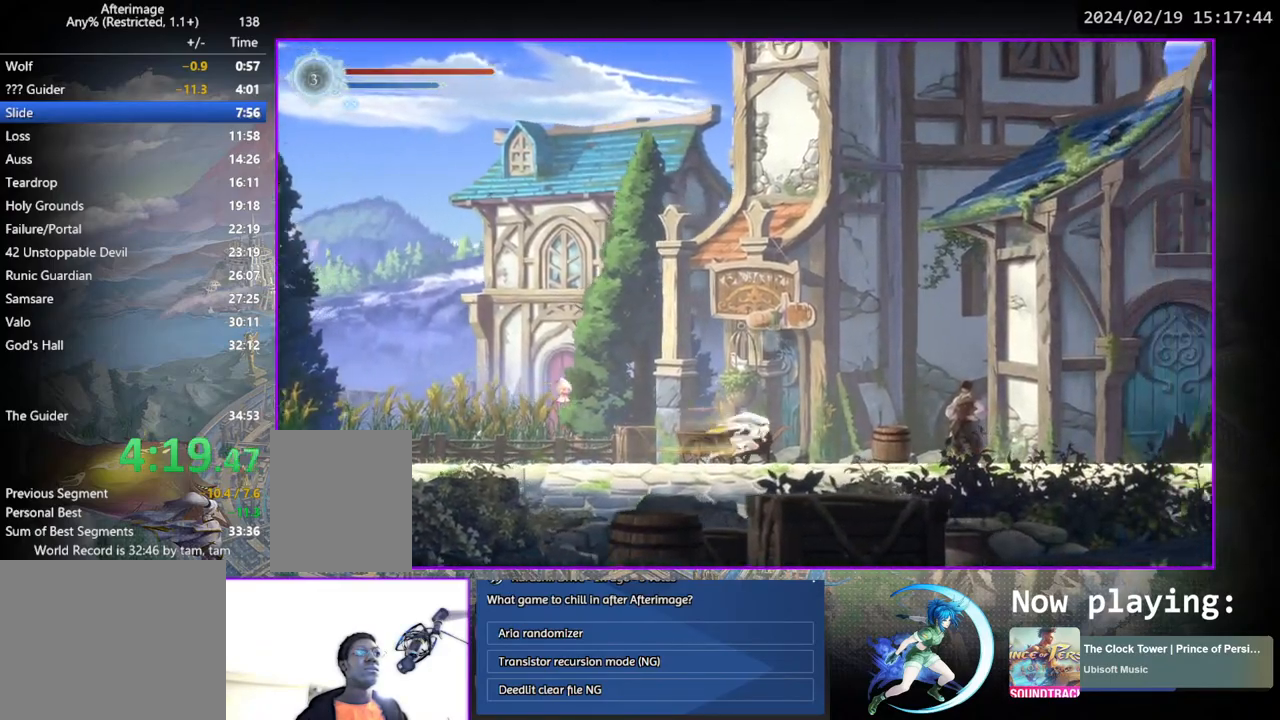
{"buttons": ["DPAD_RIGHT"], "left_stick": "center", "right_stick": "center", "events": []}
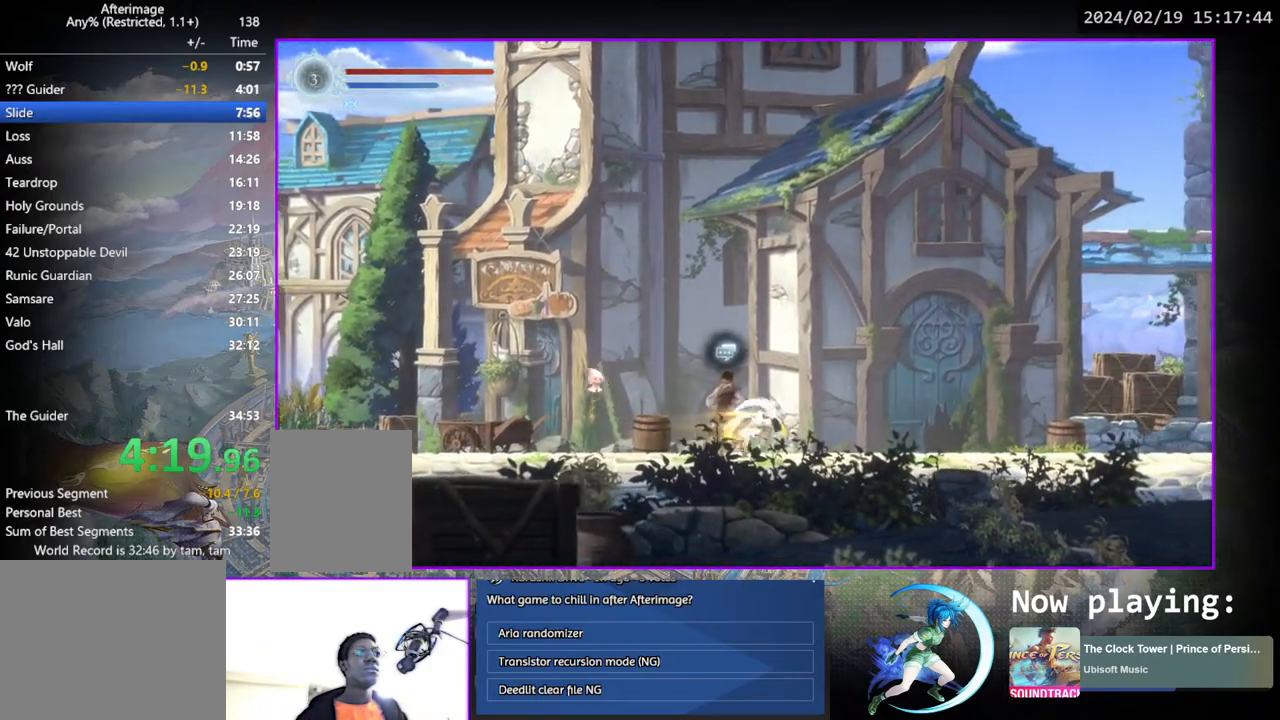
{"buttons": ["DPAD_RIGHT"], "left_stick": "center", "right_stick": "center", "events": []}
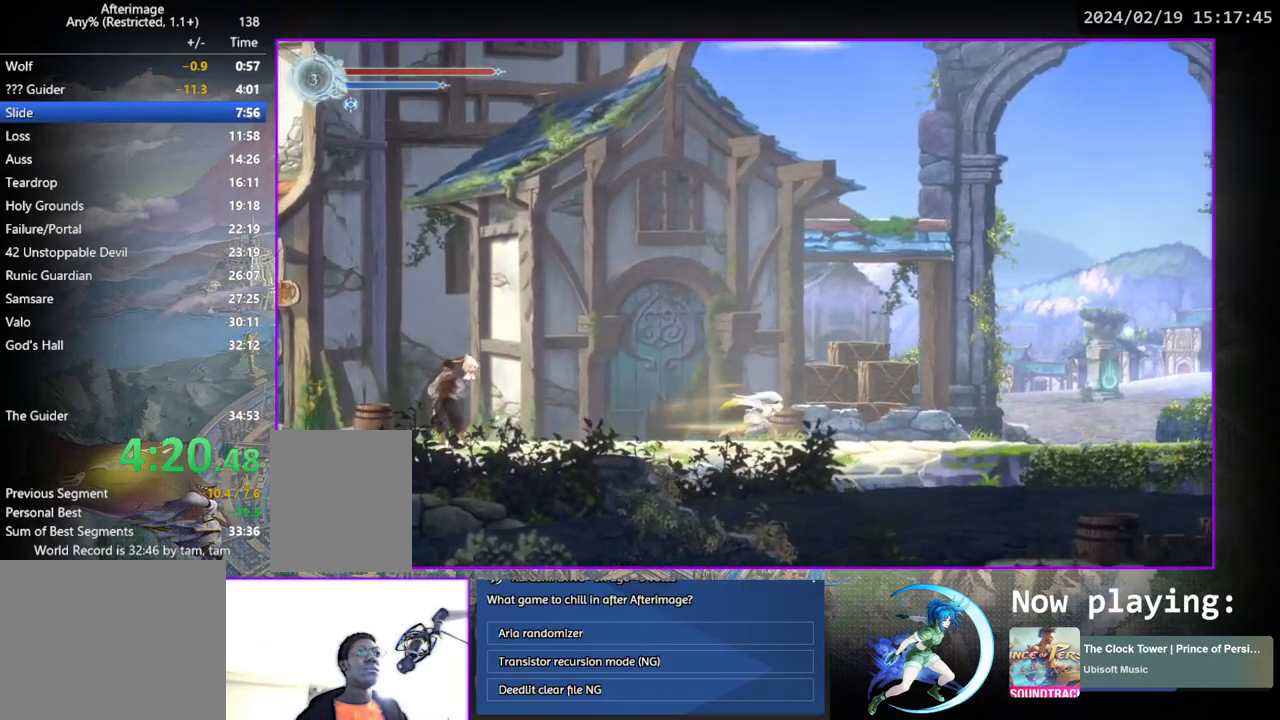
{"buttons": ["DPAD_RIGHT"], "left_stick": "center", "right_stick": "center", "events": []}
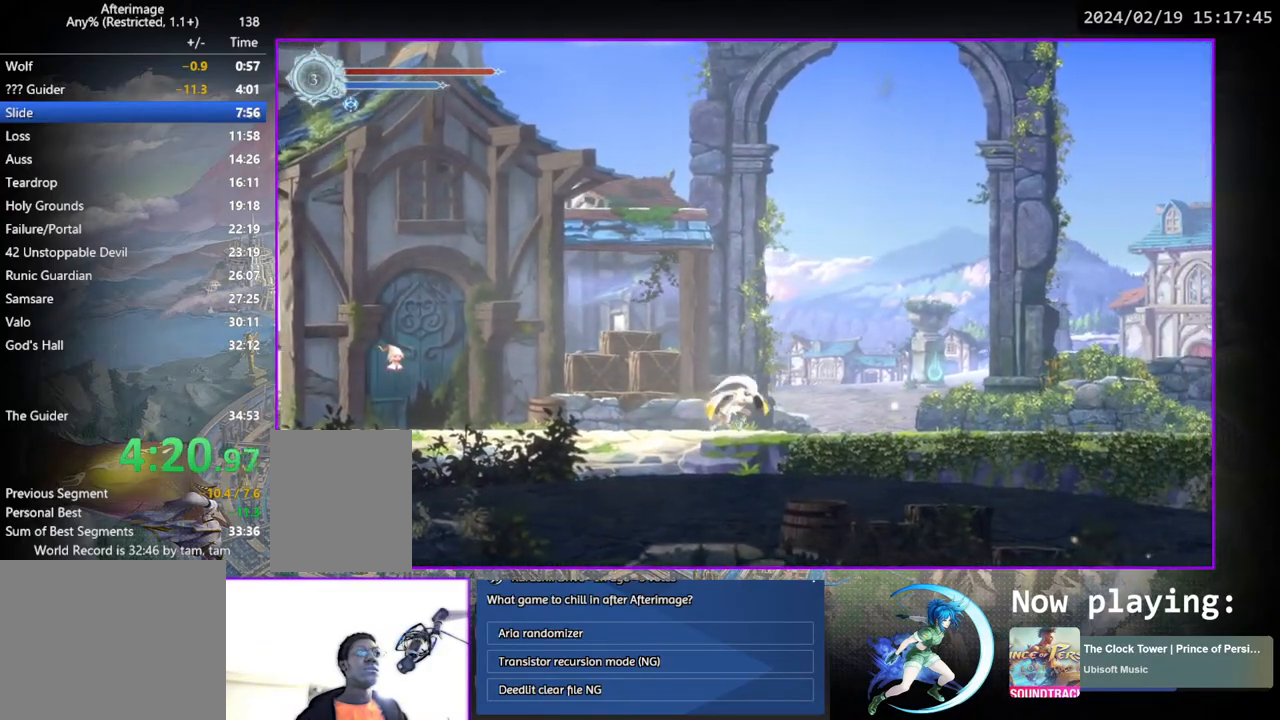
{"buttons": ["DPAD_RIGHT"], "left_stick": "center", "right_stick": "center", "events": []}